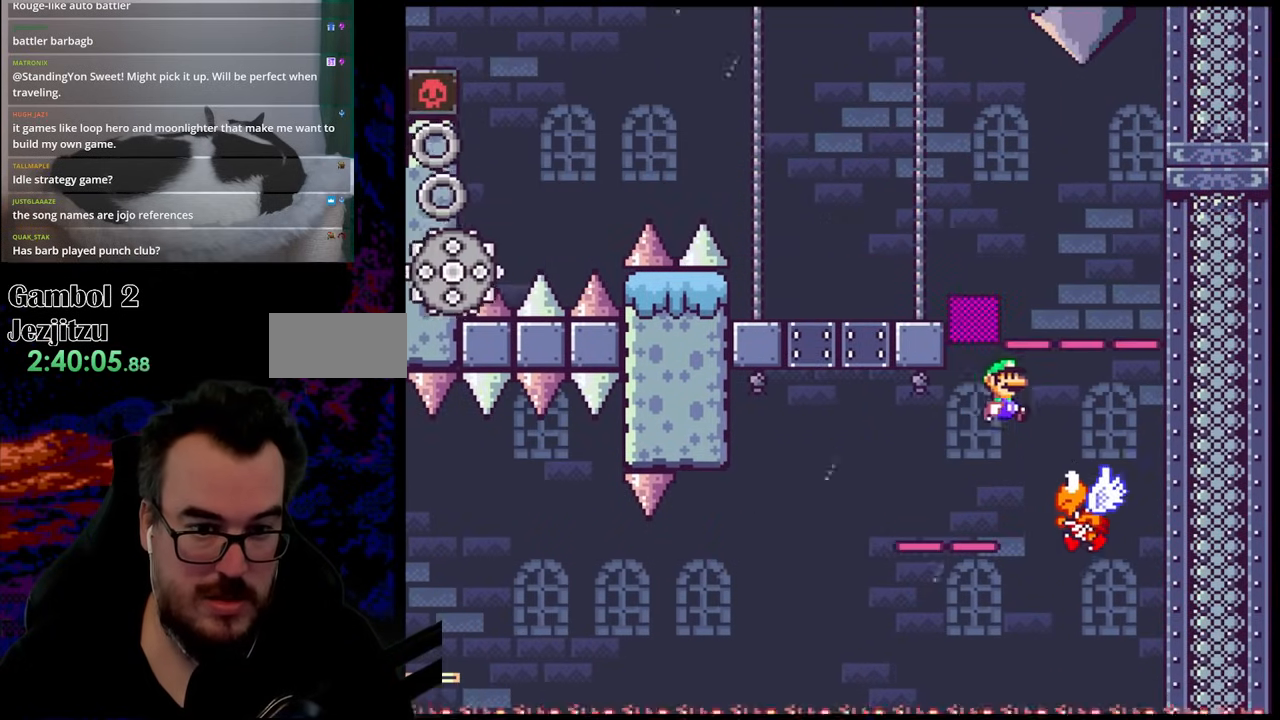
Gameplay with a controller (Nintendo layout); each line is a JSON object with the inputs held at the frame after it. "events" lists button and stick changes between this image and that frame as [ms after this image, input, new state], when the widget could be followed in between. Not read: L3 R3.
{"buttons": ["B", "Y", "DPAD_LEFT"], "events": [[217, "DPAD_DOWN", "down"], [233, "DPAD_DOWN", "up"], [233, "DPAD_LEFT", "down"], [233, "DPAD_RIGHT", "up"]]}
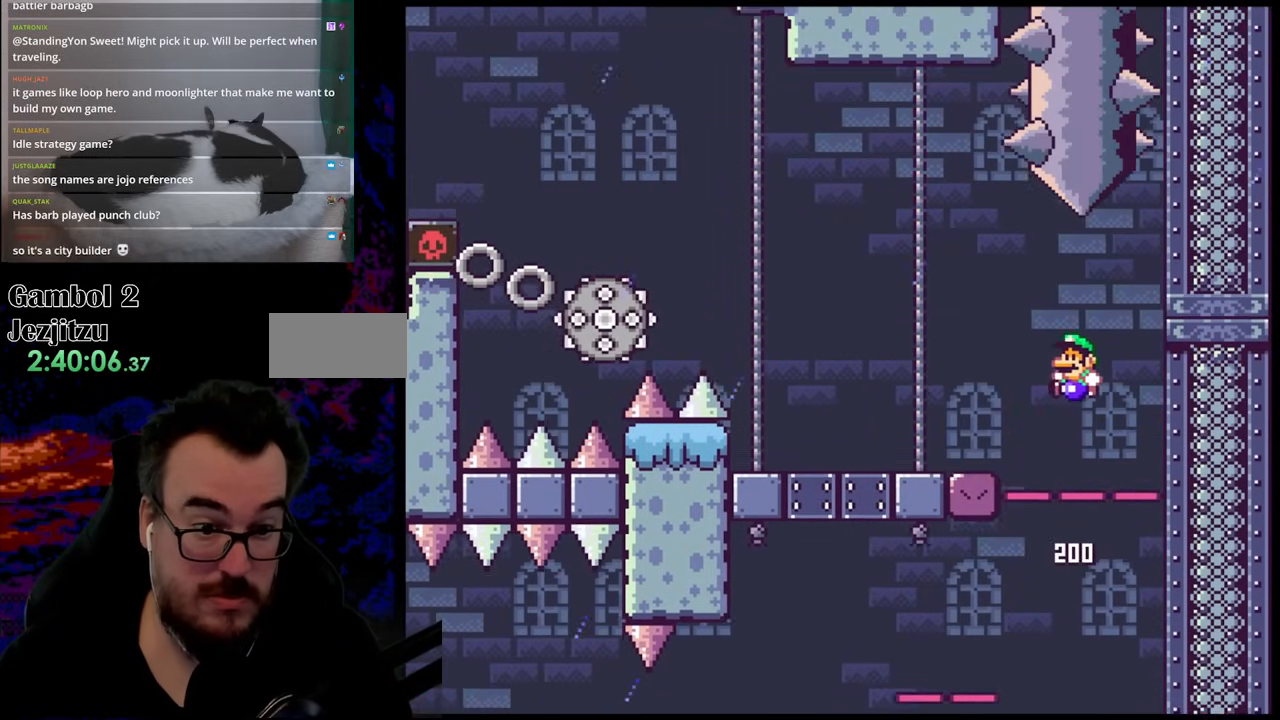
{"buttons": ["A", "X", "DPAD_LEFT"], "events": [[67, "B", "up"], [250, "Y", "up"], [283, "X", "down"], [500, "A", "down"]]}
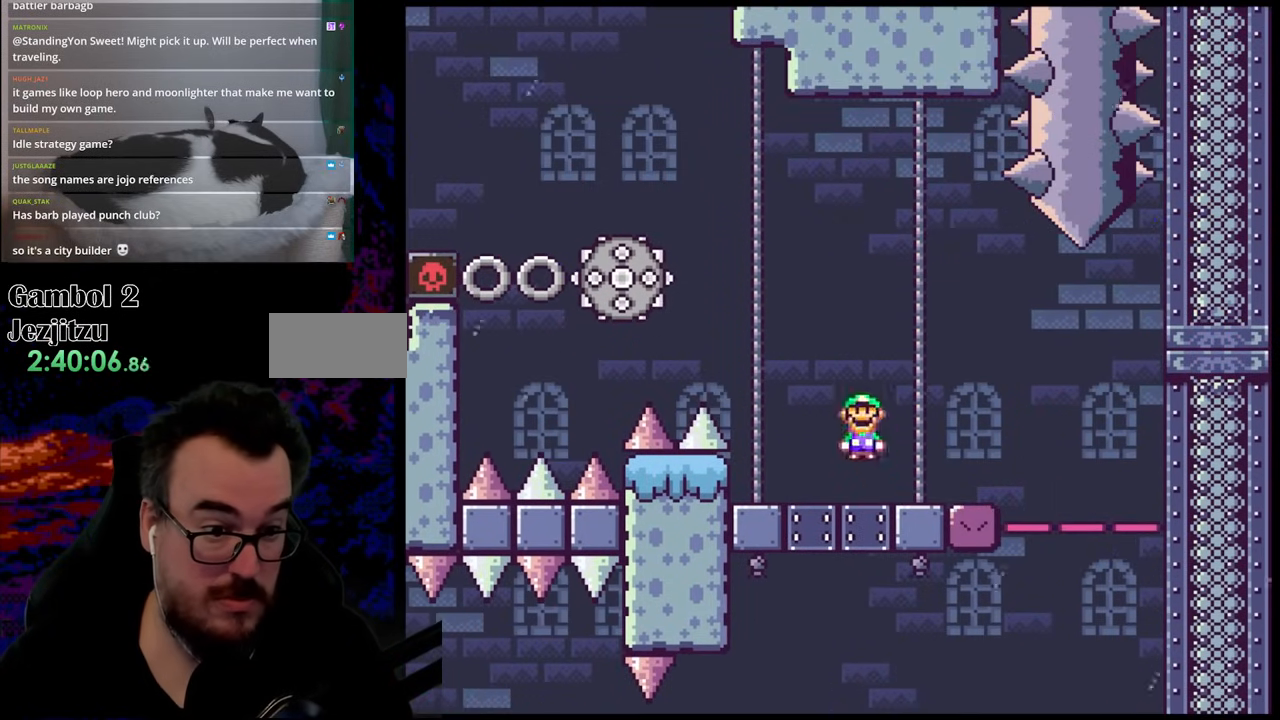
{"buttons": ["X", "DPAD_LEFT"], "events": [[500, "A", "up"]]}
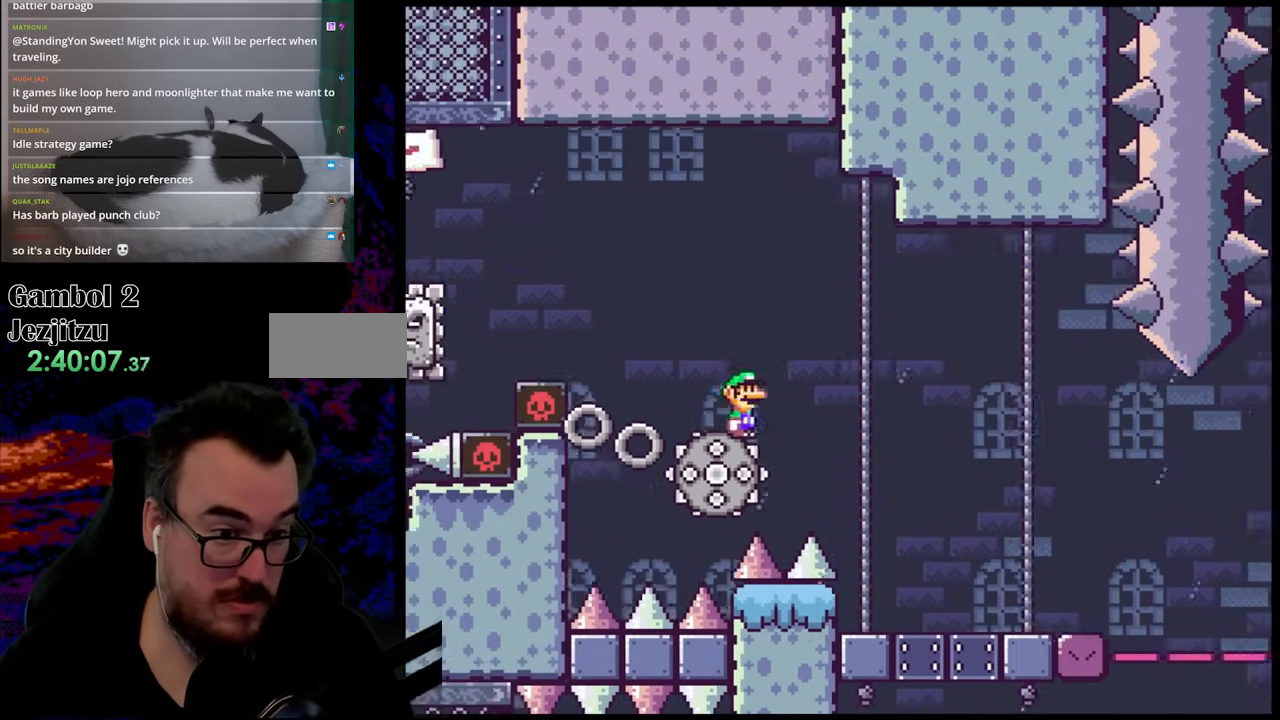
{"buttons": ["A", "X", "DPAD_LEFT"], "events": [[50, "A", "down"]]}
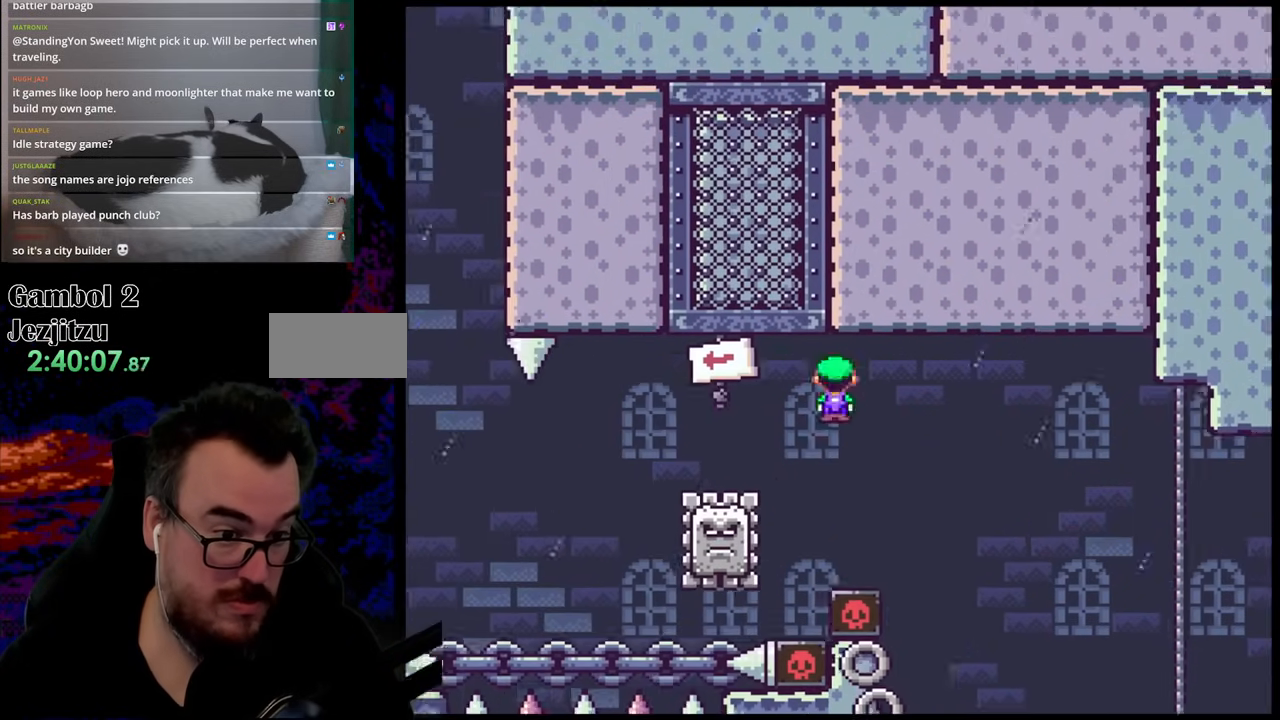
{"buttons": ["A", "X", "DPAD_LEFT"], "events": [[100, "A", "up"], [350, "A", "down"]]}
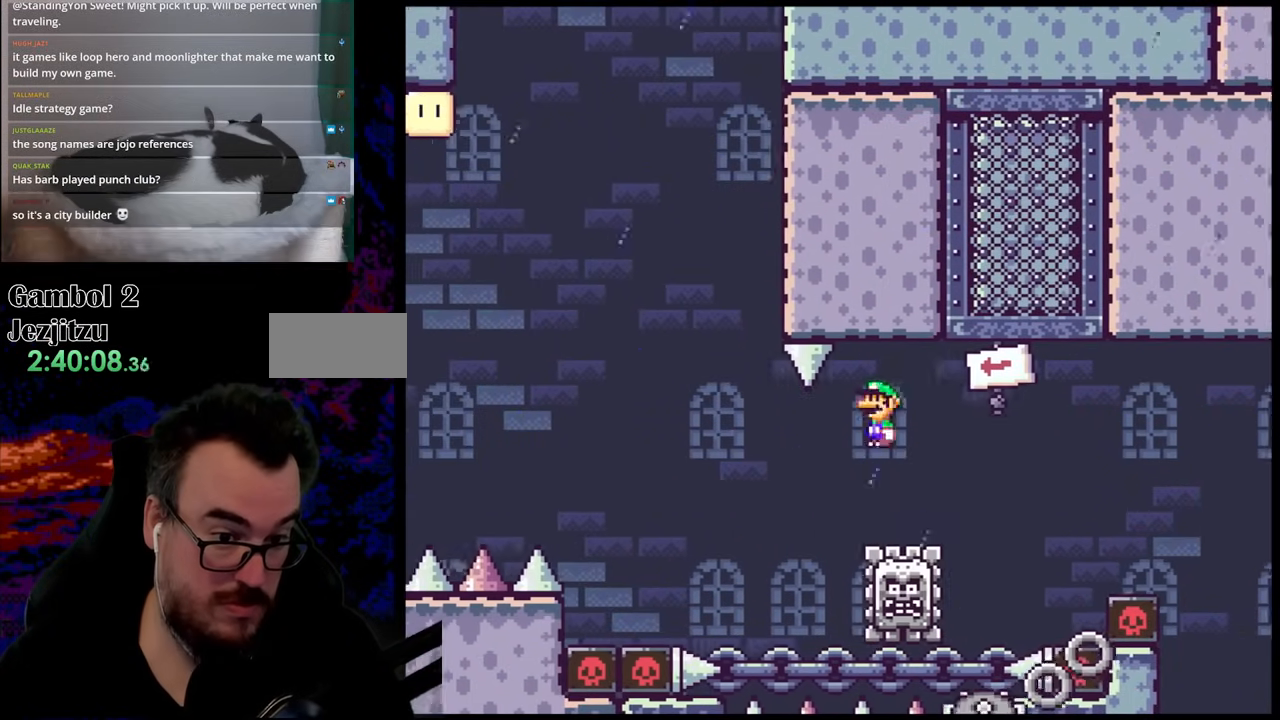
{"buttons": ["A", "X", "DPAD_LEFT"], "events": [[250, "A", "up"], [300, "A", "down"]]}
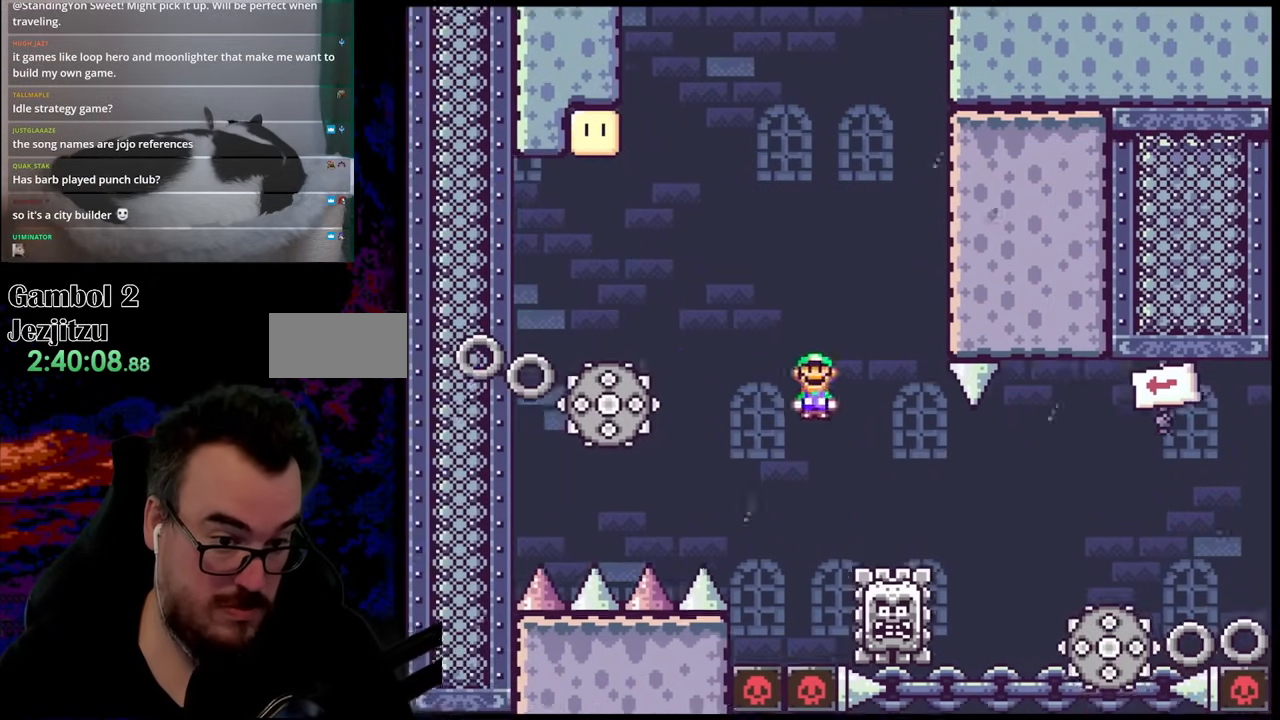
{"buttons": ["A", "X", "DPAD_LEFT"], "events": [[383, "DPAD_DOWN", "down"], [383, "DPAD_LEFT", "up"], [383, "DPAD_RIGHT", "down"], [400, "DPAD_DOWN", "up"], [483, "DPAD_DOWN", "down"], [483, "DPAD_RIGHT", "up"], [500, "DPAD_DOWN", "up"], [500, "DPAD_LEFT", "down"]]}
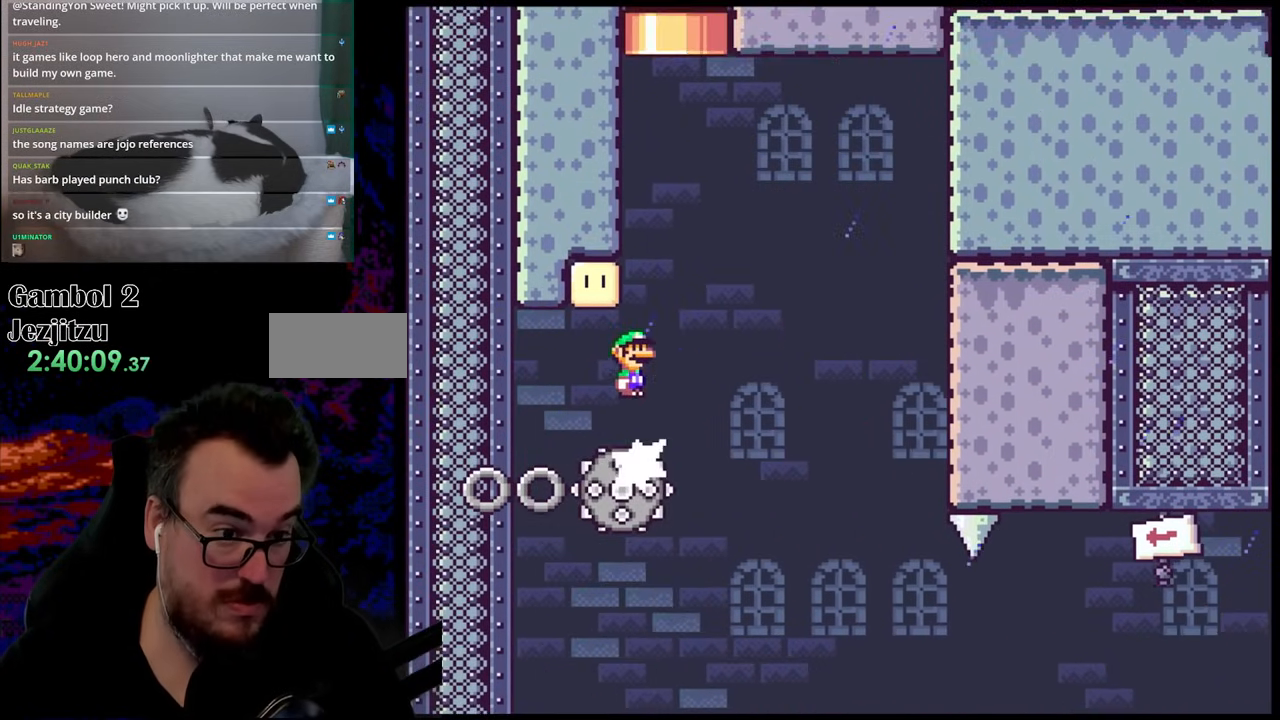
{"buttons": ["A", "X", "DPAD_RIGHT"], "events": [[250, "A", "up"], [283, "DPAD_DOWN", "down"], [283, "DPAD_LEFT", "up"], [300, "DPAD_DOWN", "up"], [300, "DPAD_RIGHT", "down"], [350, "A", "down"]]}
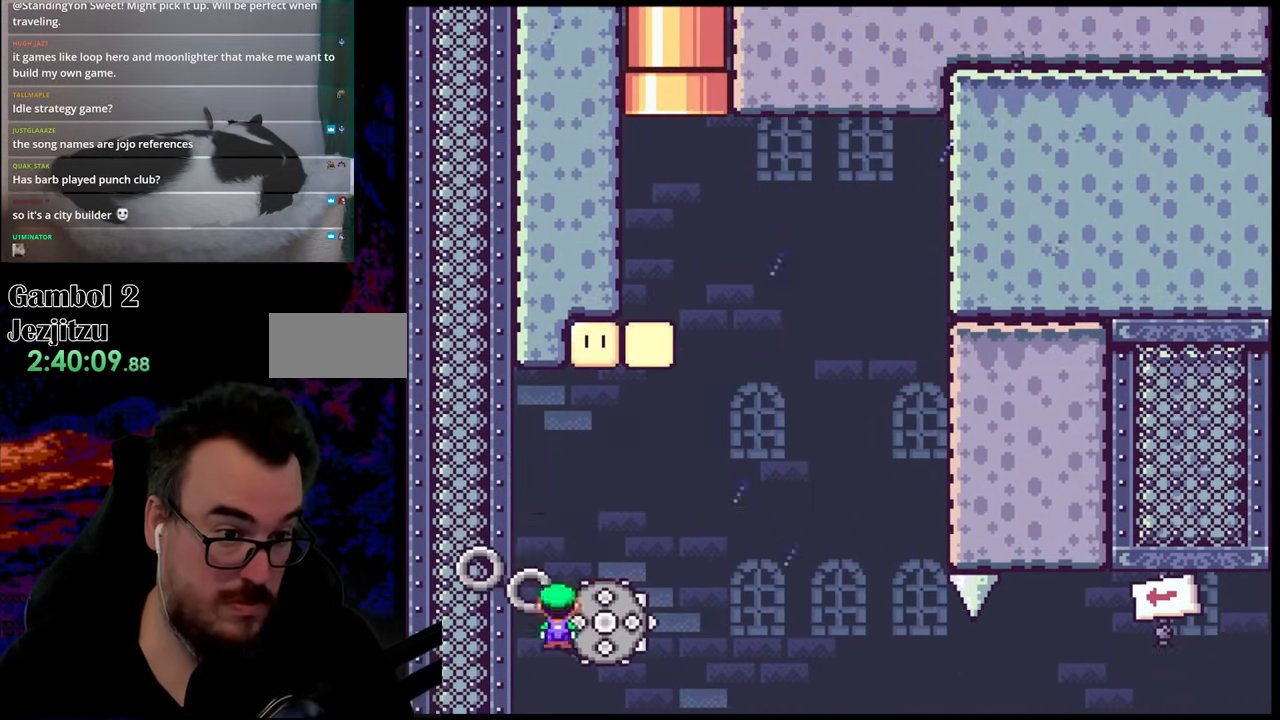
{"buttons": ["A", "X", "DPAD_RIGHT"], "events": []}
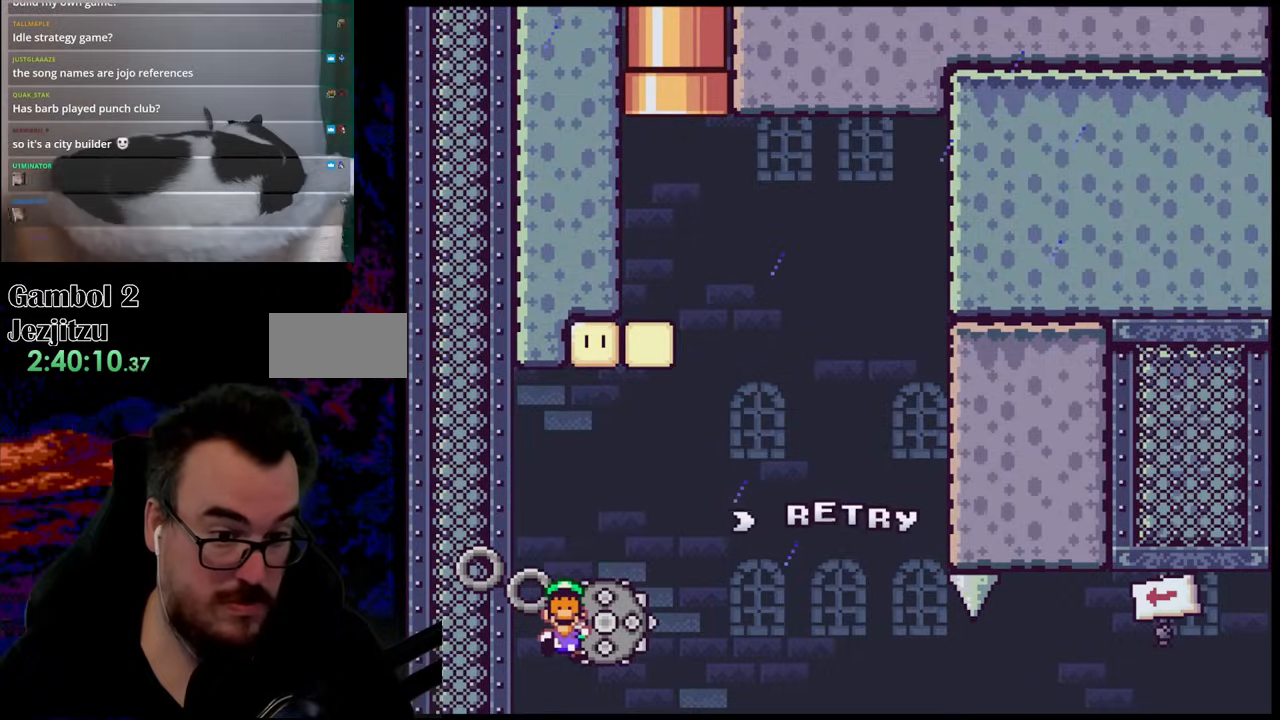
{"buttons": ["B"], "events": [[33, "A", "up"], [100, "DPAD_RIGHT", "up"], [133, "X", "up"], [400, "B", "down"]]}
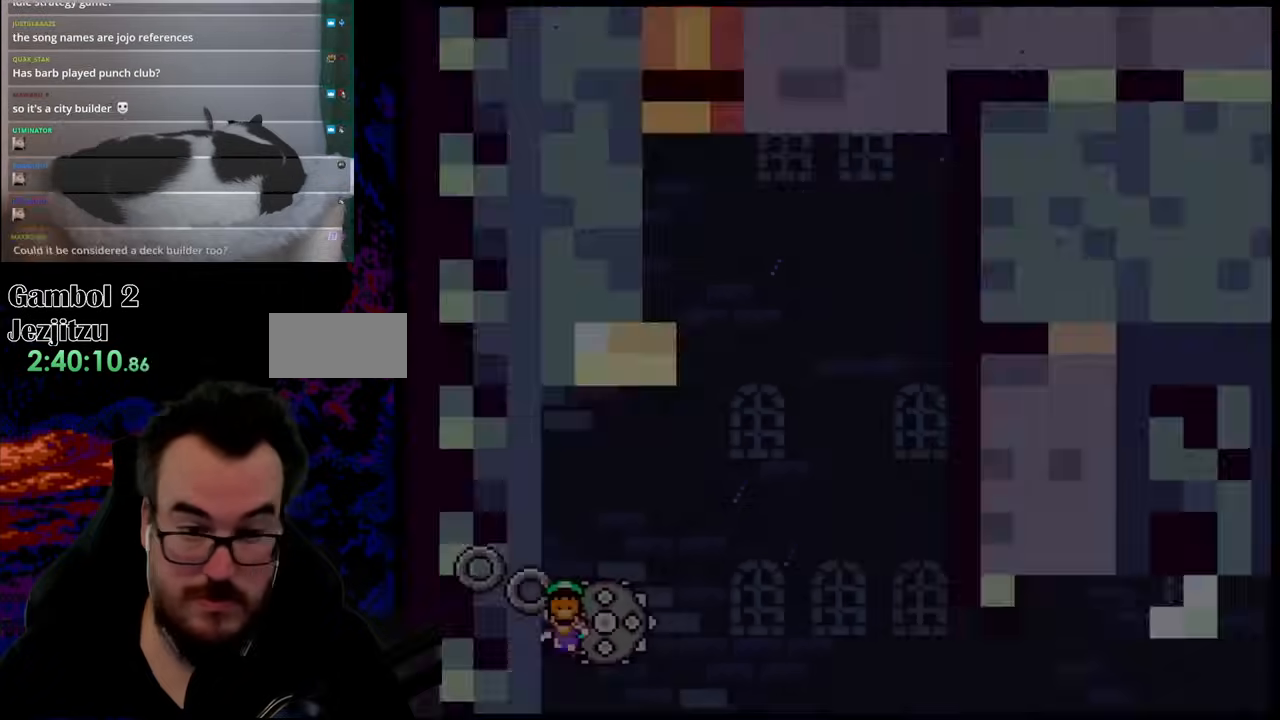
{"buttons": [], "events": [[33, "B", "up"], [100, "B", "down"], [283, "B", "up"]]}
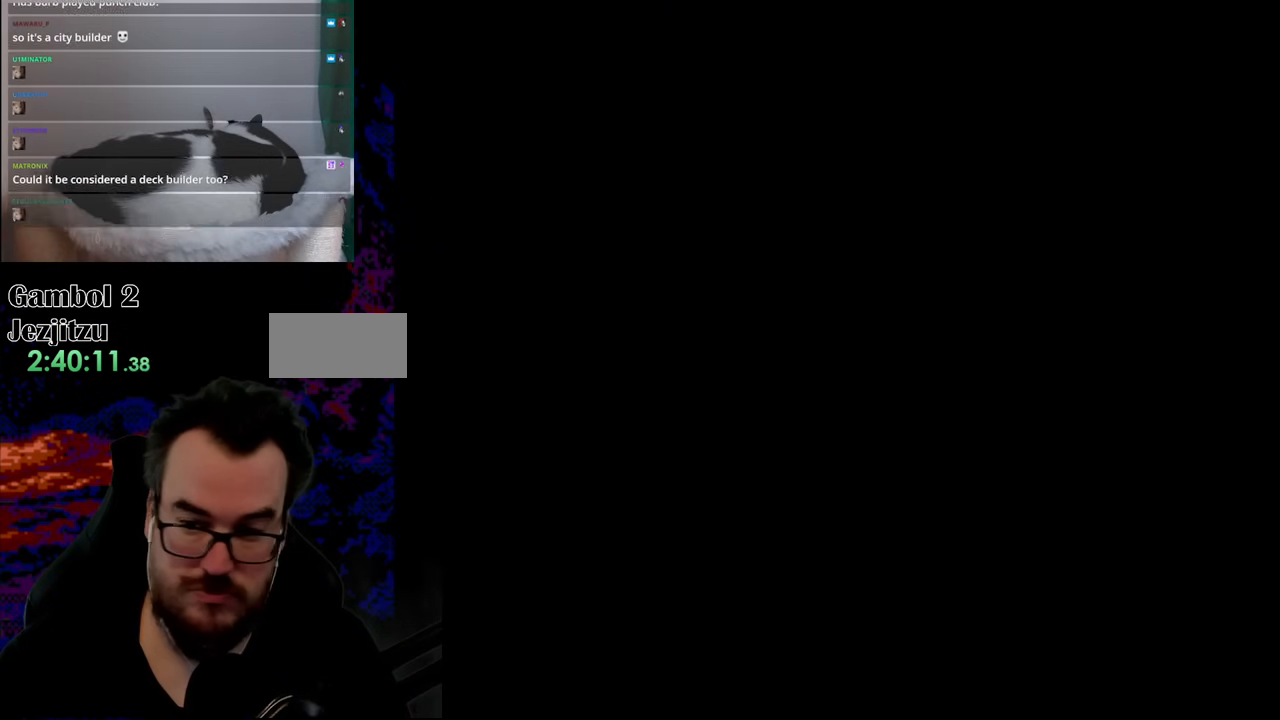
{"buttons": ["Y", "DPAD_RIGHT"], "events": [[167, "Y", "down"], [450, "DPAD_RIGHT", "down"]]}
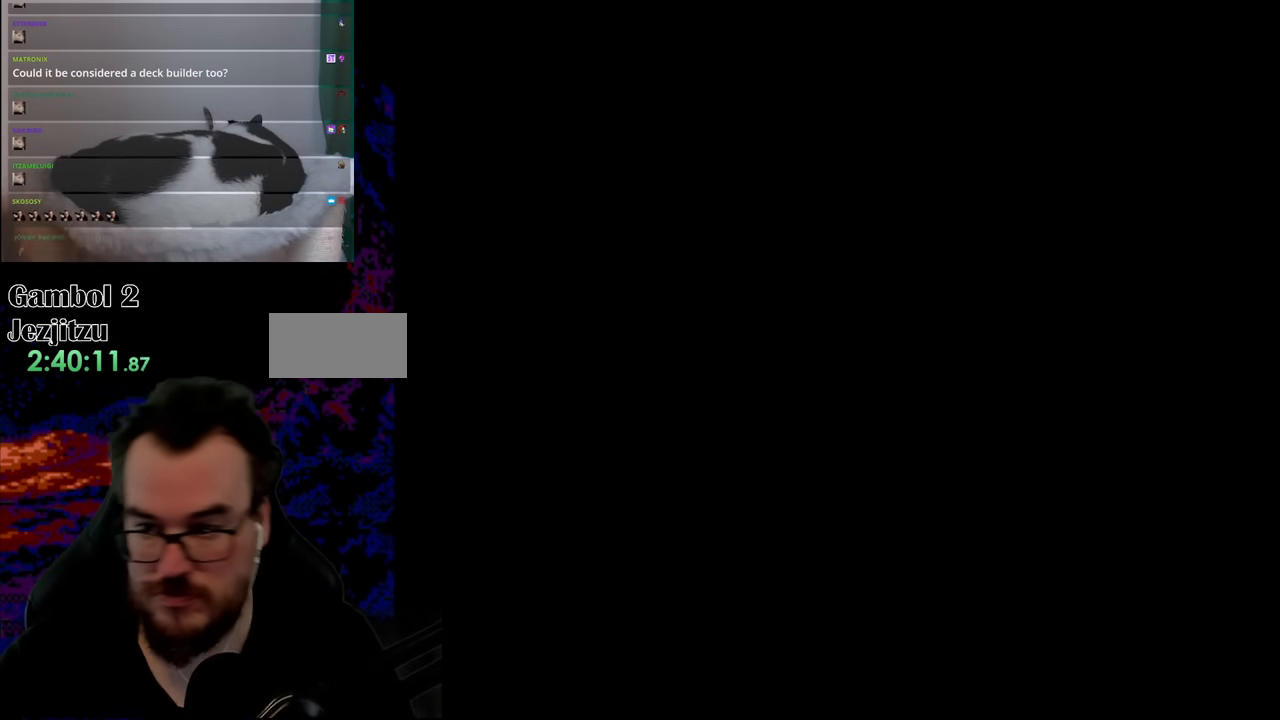
{"buttons": ["Y", "DPAD_RIGHT"], "events": []}
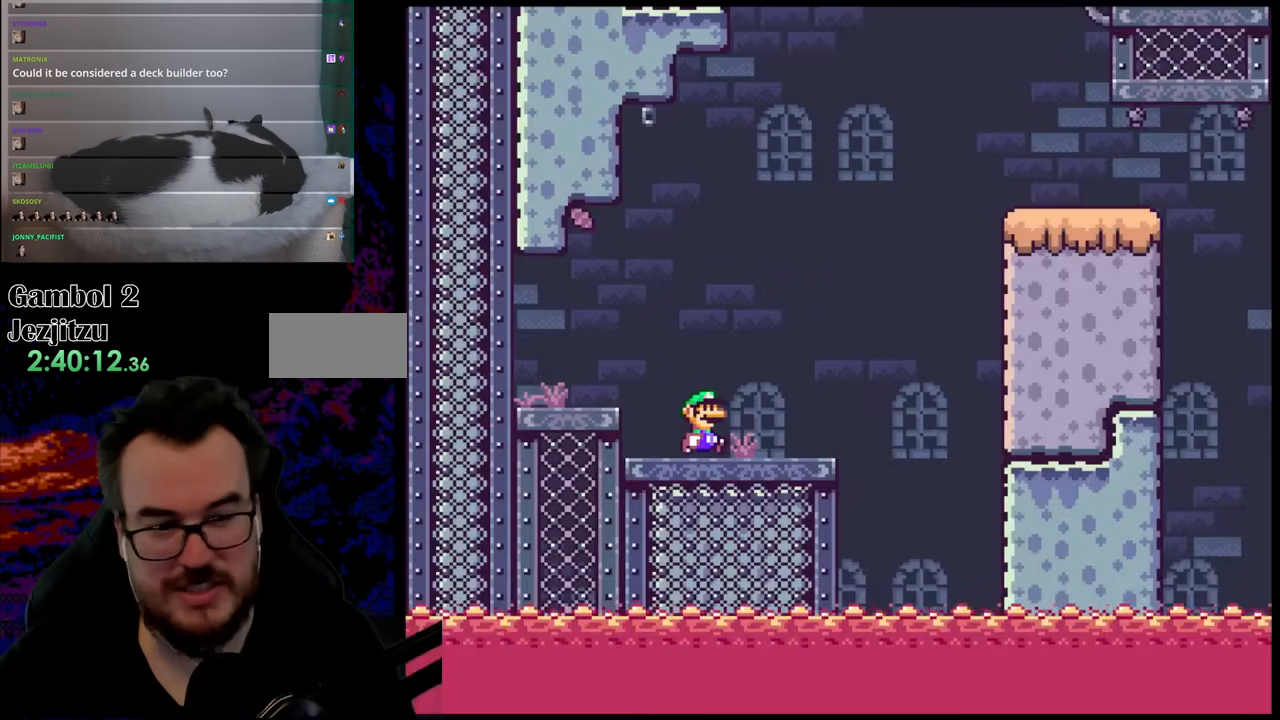
{"buttons": ["B", "Y", "DPAD_RIGHT"], "events": [[450, "B", "down"]]}
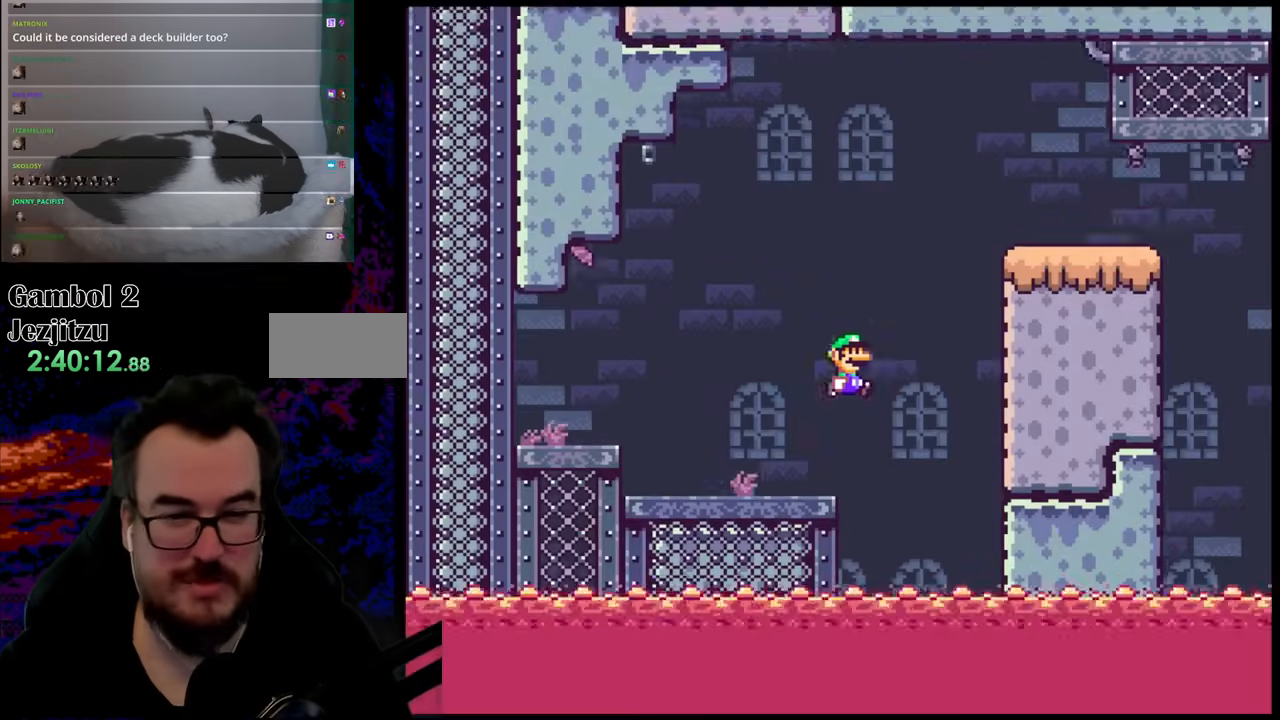
{"buttons": ["B", "Y", "DPAD_RIGHT"], "events": []}
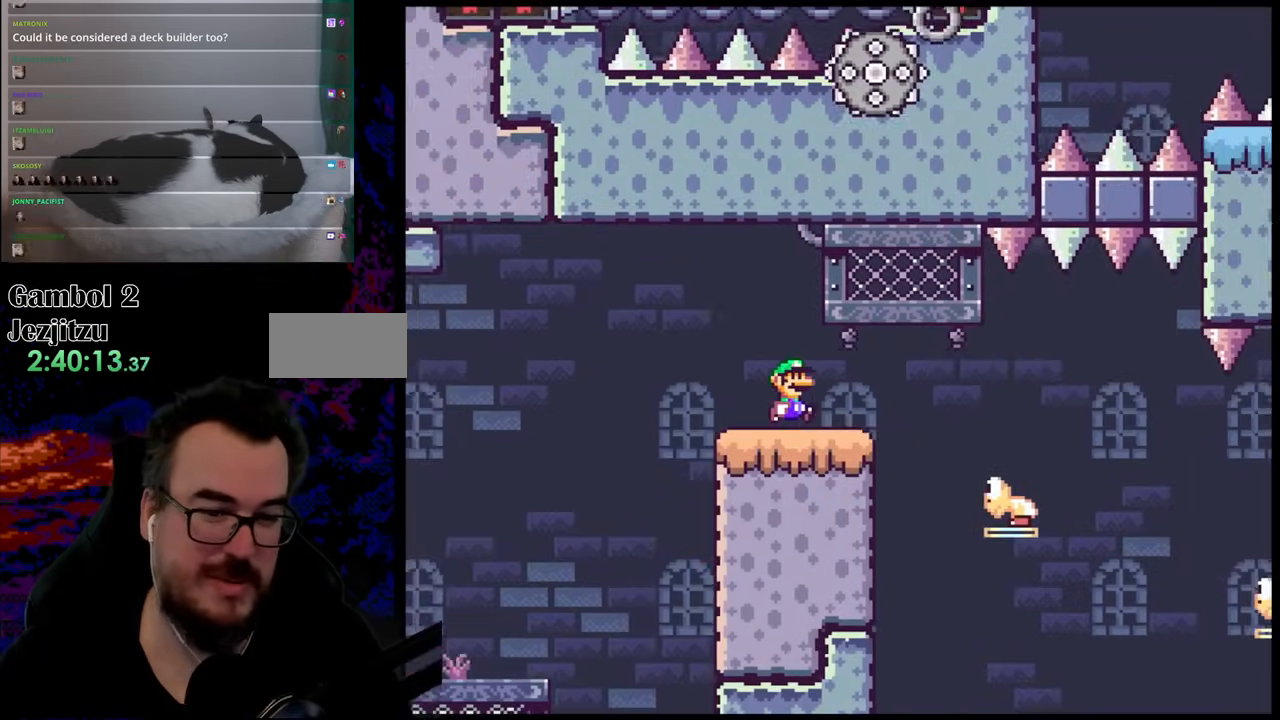
{"buttons": ["DPAD_RIGHT"], "events": [[17, "B", "up"], [133, "X", "down"], [133, "Y", "up"], [183, "A", "down"], [367, "A", "up"], [433, "X", "up"]]}
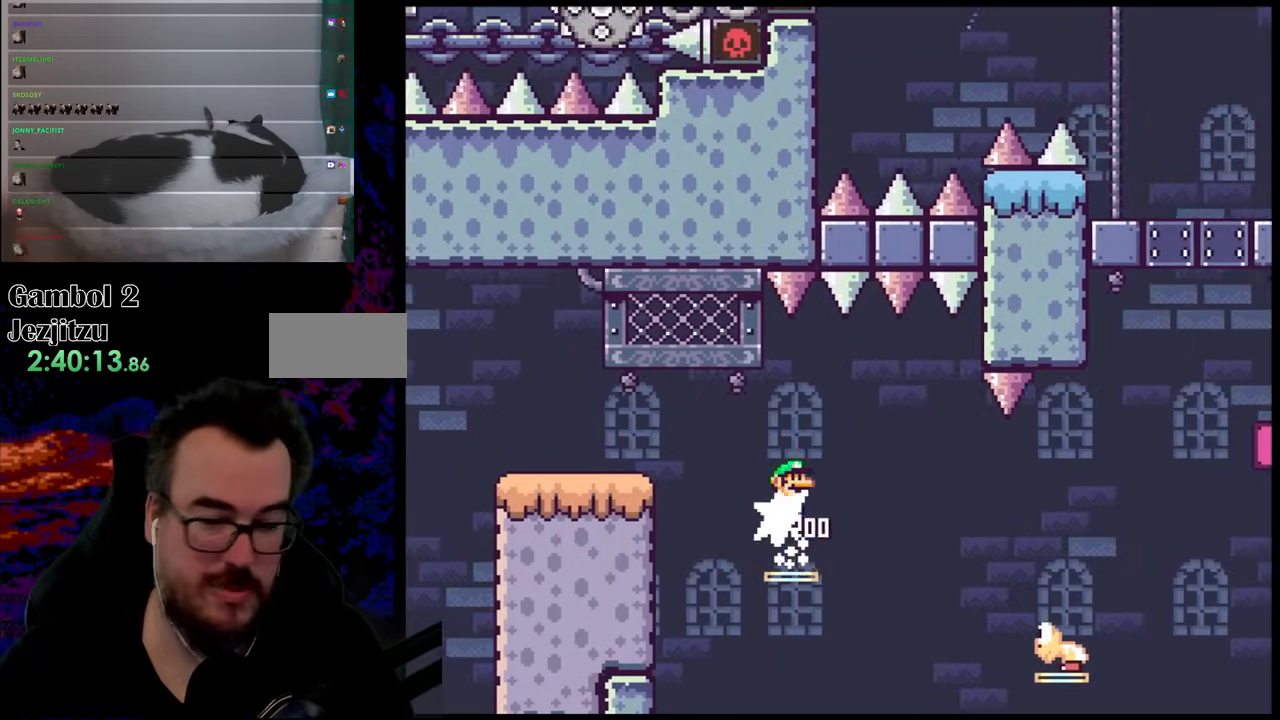
{"buttons": ["DPAD_RIGHT"], "events": [[50, "DPAD_DOWN", "down"], [50, "X", "down"], [83, "DPAD_LEFT", "down"], [83, "DPAD_RIGHT", "up"], [100, "DPAD_DOWN", "up"], [217, "X", "up"], [400, "DPAD_LEFT", "up"], [433, "DPAD_RIGHT", "down"]]}
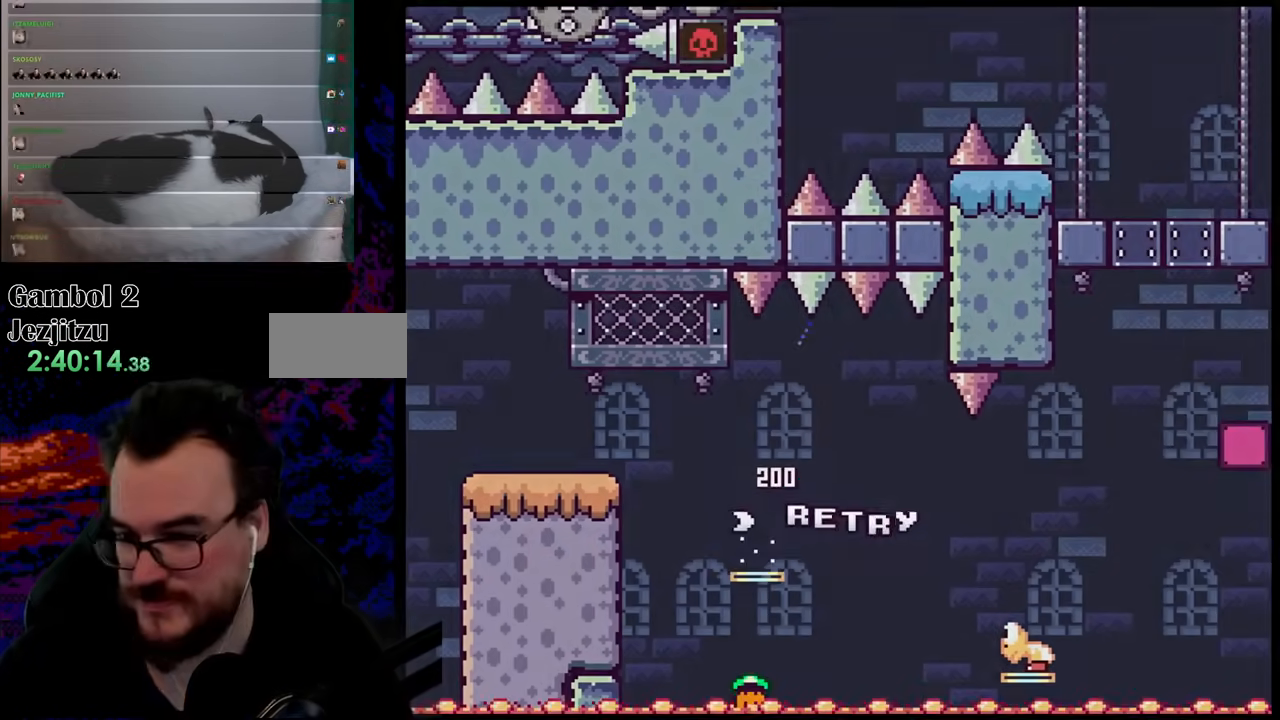
{"buttons": [], "events": [[83, "DPAD_RIGHT", "up"], [100, "B", "down"], [200, "B", "up"], [283, "B", "down"], [467, "B", "up"]]}
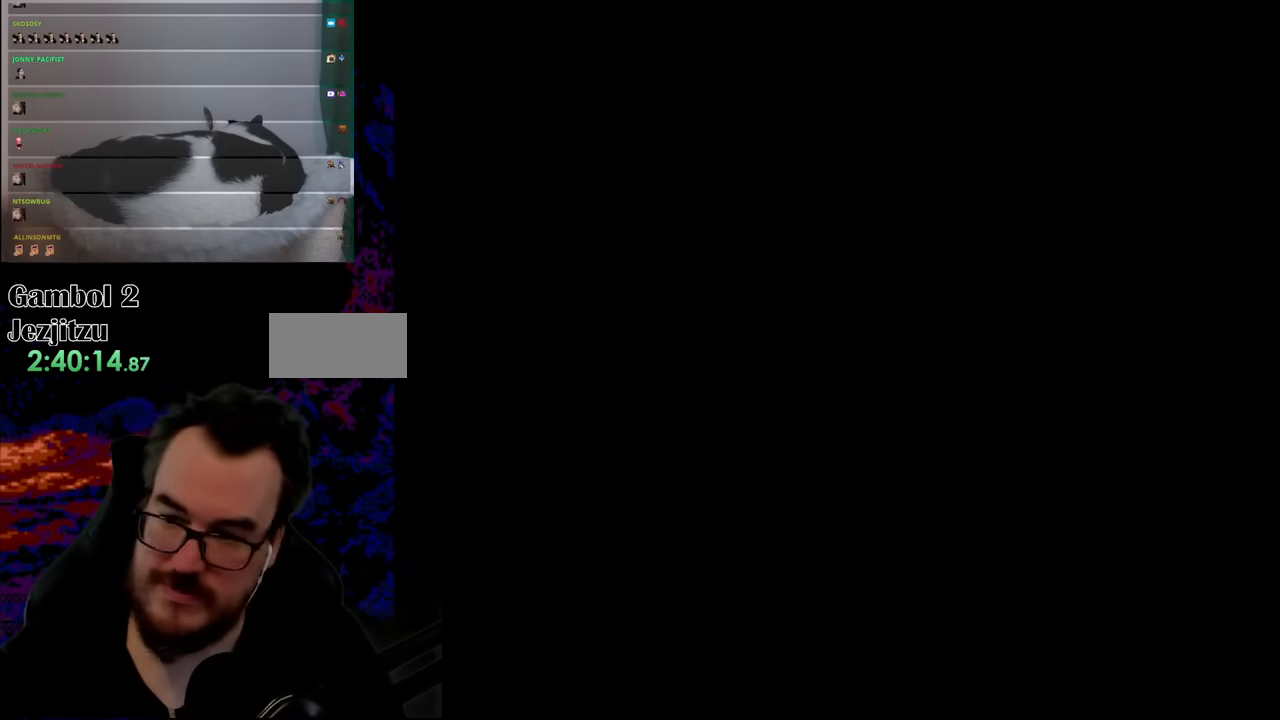
{"buttons": ["Y", "DPAD_RIGHT"], "events": [[433, "Y", "down"], [450, "DPAD_RIGHT", "down"]]}
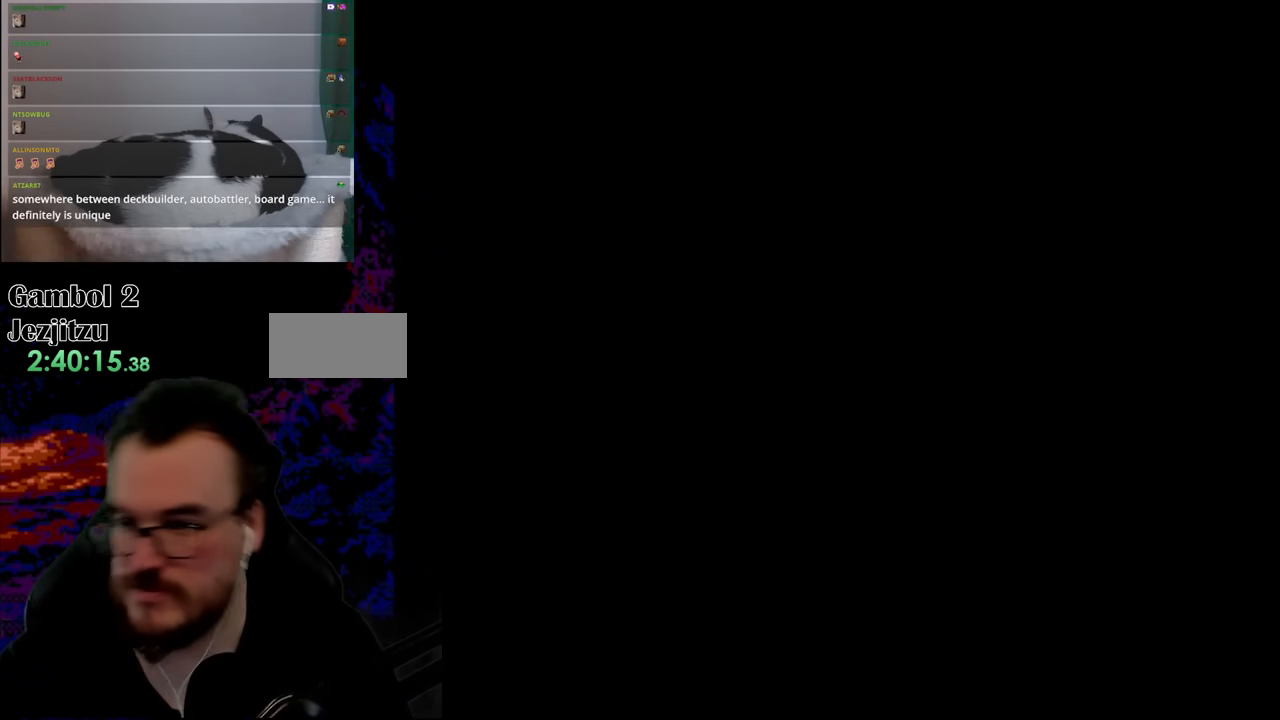
{"buttons": ["Y", "DPAD_RIGHT"], "events": []}
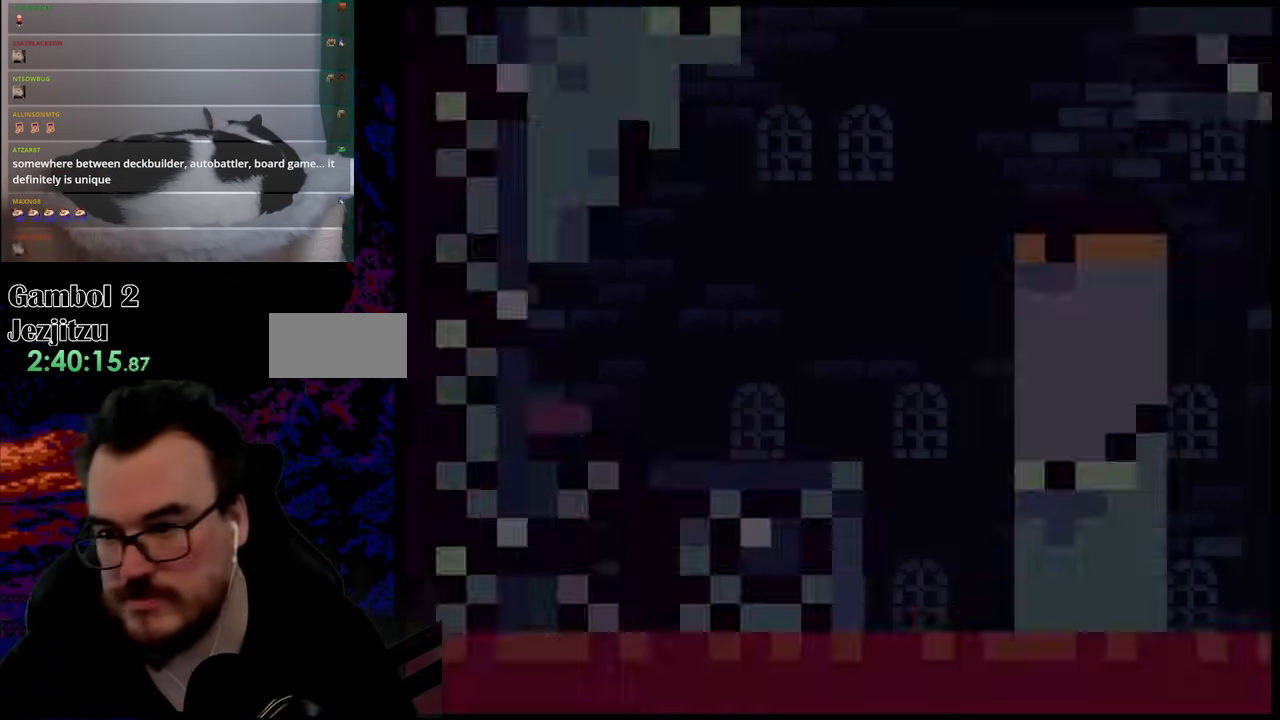
{"buttons": ["Y", "DPAD_RIGHT"], "events": []}
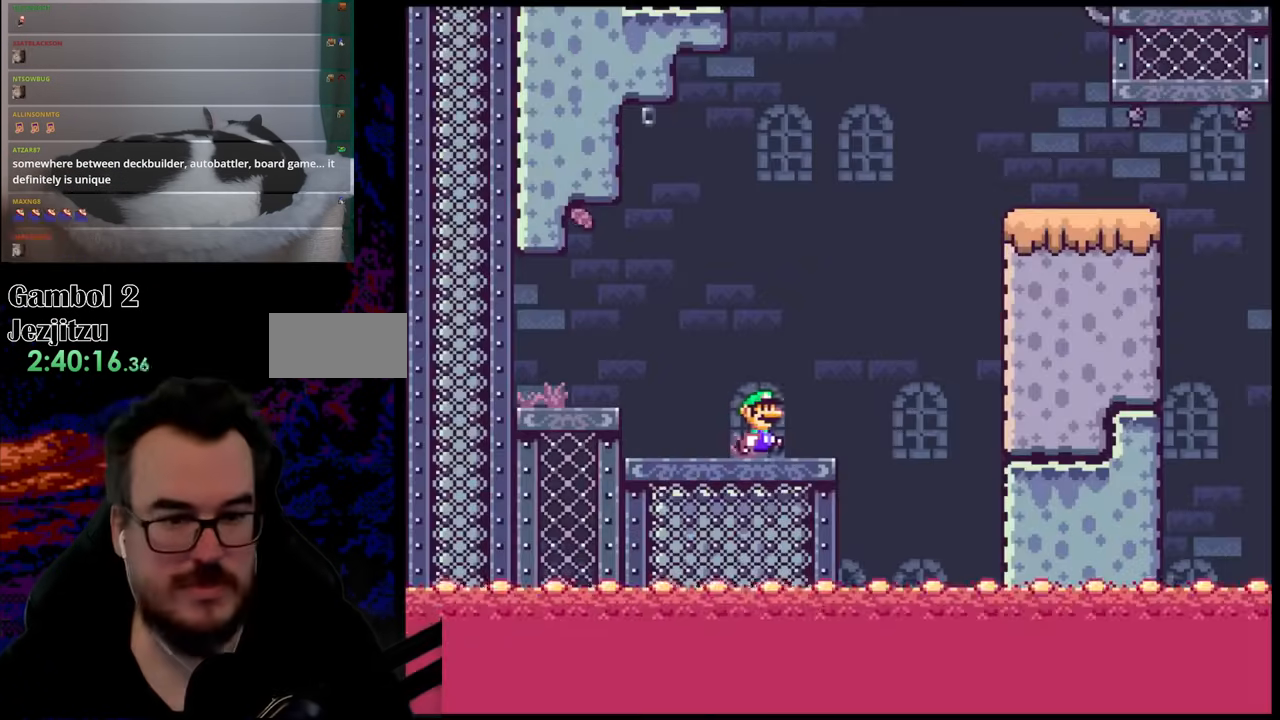
{"buttons": ["B", "Y", "DPAD_RIGHT"], "events": [[150, "B", "down"]]}
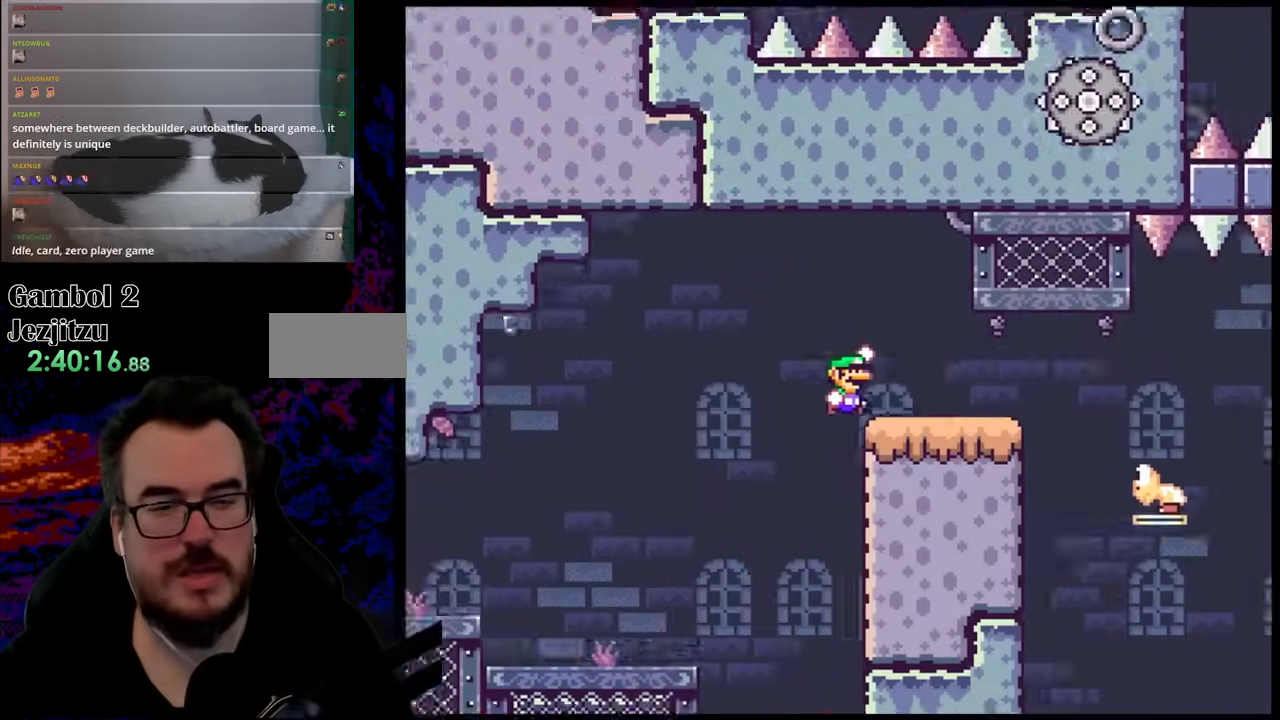
{"buttons": ["B", "Y", "DPAD_RIGHT"], "events": [[183, "B", "up"], [383, "B", "down"]]}
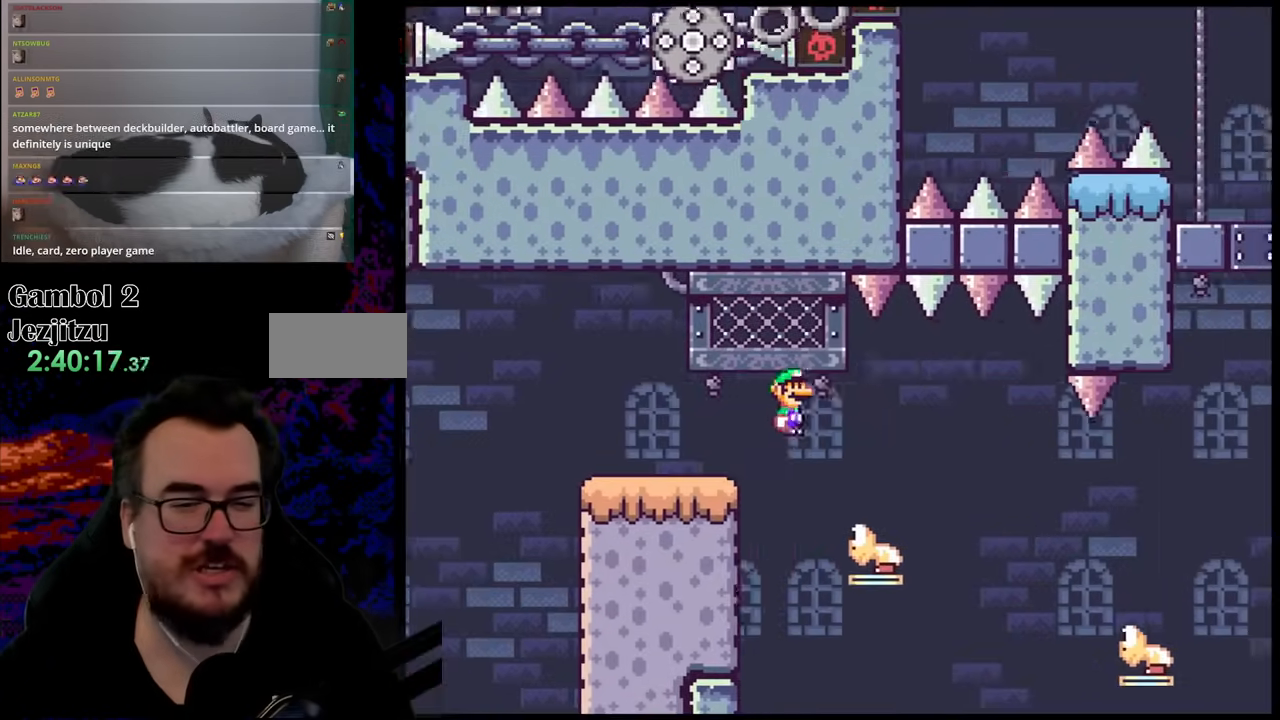
{"buttons": ["B", "Y", "DPAD_RIGHT"], "events": [[167, "B", "up"], [317, "B", "down"]]}
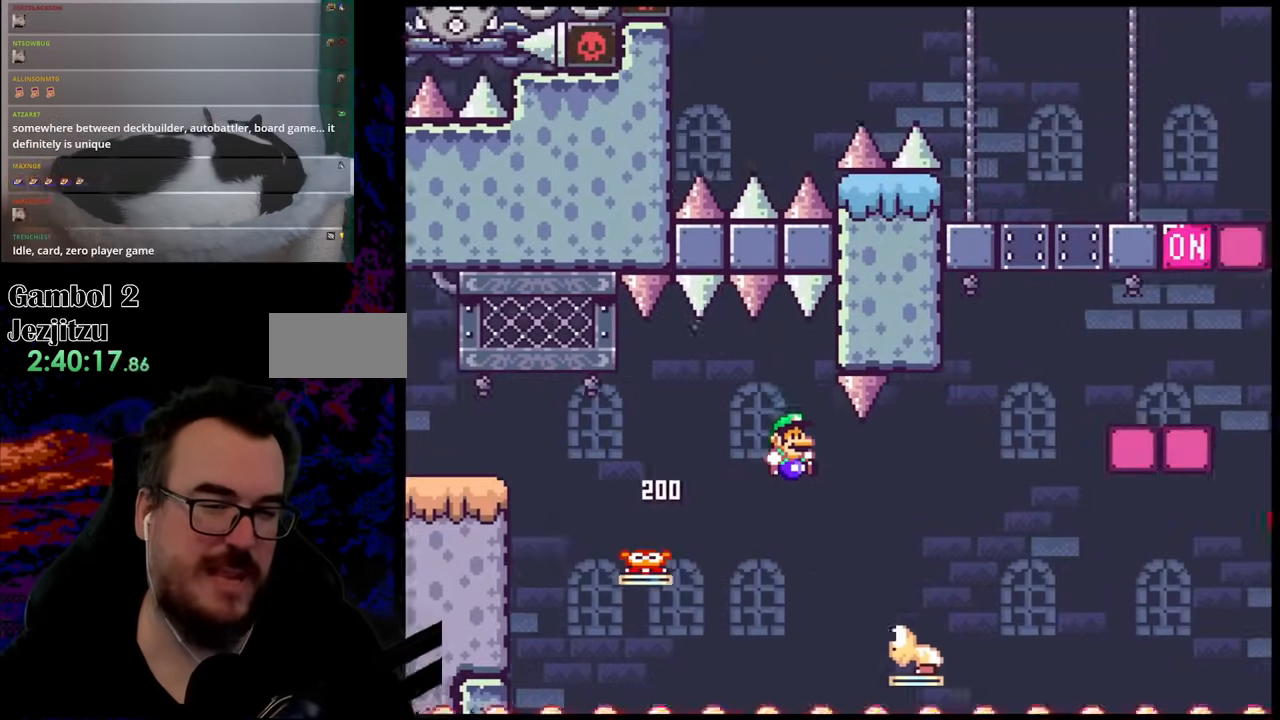
{"buttons": ["B", "Y", "DPAD_RIGHT"], "events": [[17, "B", "up"], [167, "B", "down"]]}
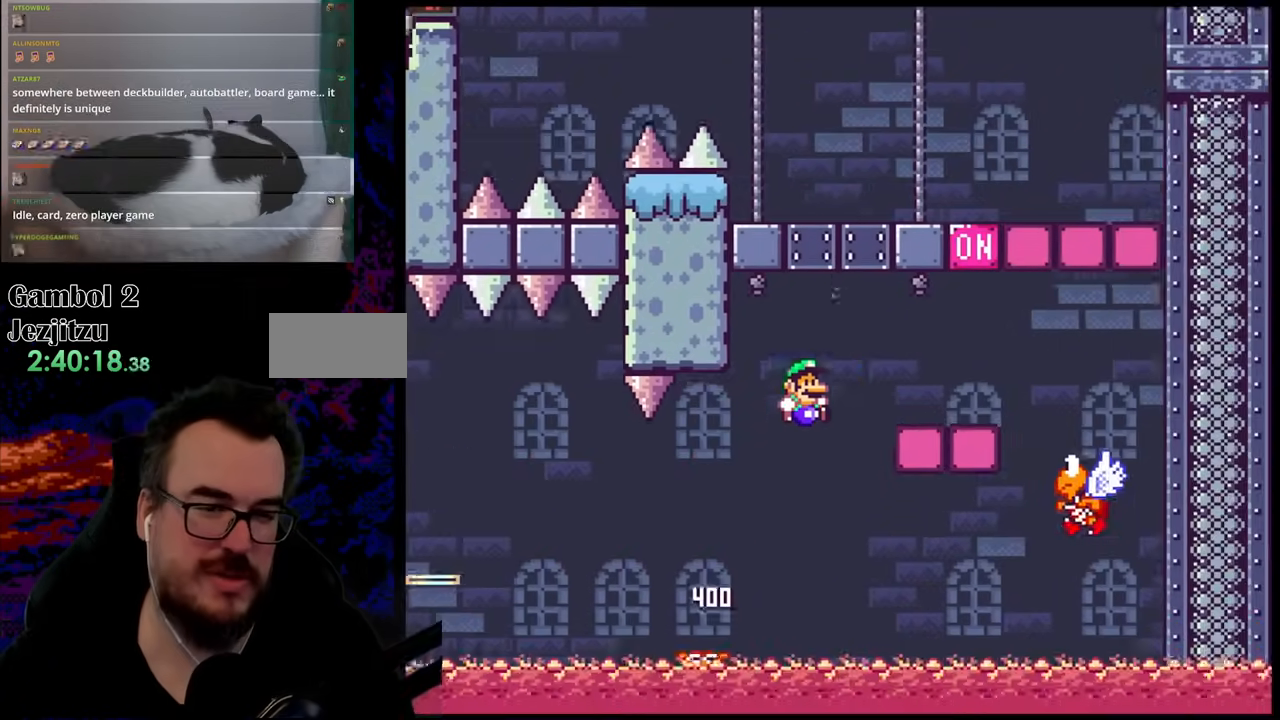
{"buttons": ["B", "Y", "DPAD_LEFT"], "events": [[100, "B", "up"], [350, "DPAD_DOWN", "down"], [367, "B", "down"], [367, "DPAD_LEFT", "down"], [367, "DPAD_RIGHT", "up"], [383, "DPAD_DOWN", "up"]]}
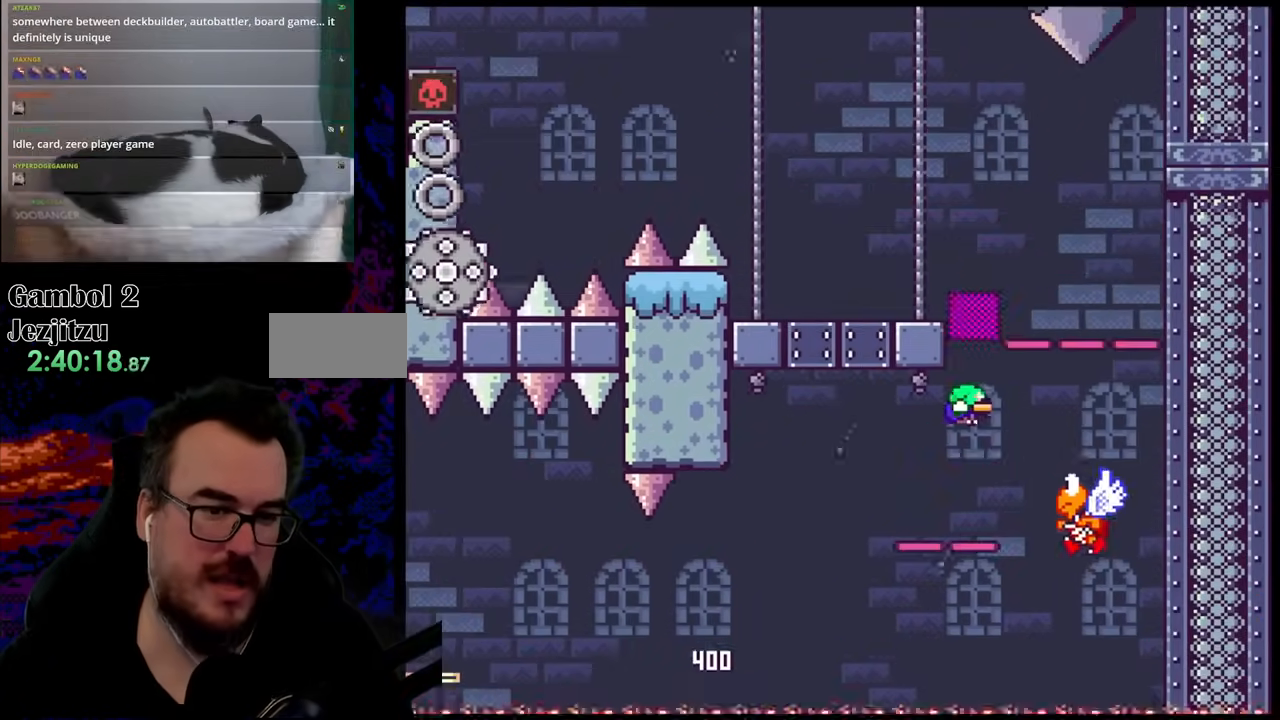
{"buttons": ["Y", "DPAD_RIGHT"], "events": [[17, "DPAD_LEFT", "up"], [50, "B", "up"], [50, "DPAD_RIGHT", "down"], [250, "B", "down"], [483, "B", "up"]]}
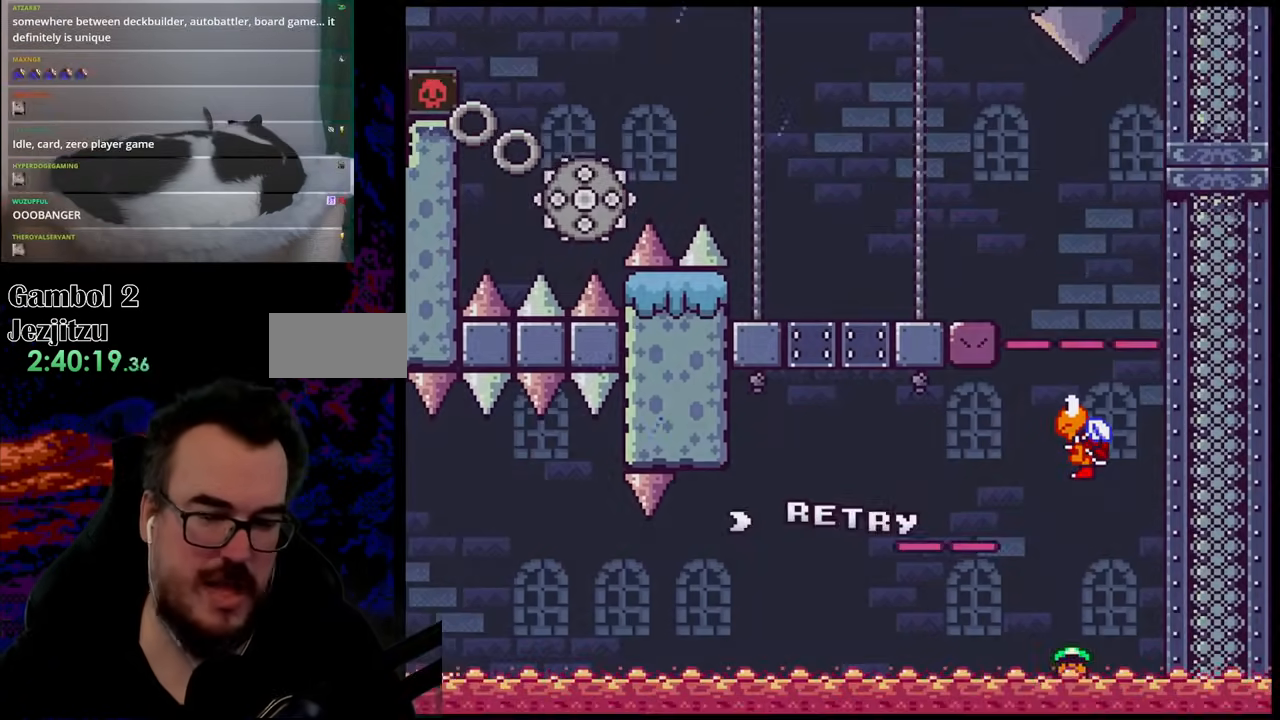
{"buttons": ["B"], "events": [[50, "Y", "up"], [67, "DPAD_RIGHT", "up"], [400, "B", "down"]]}
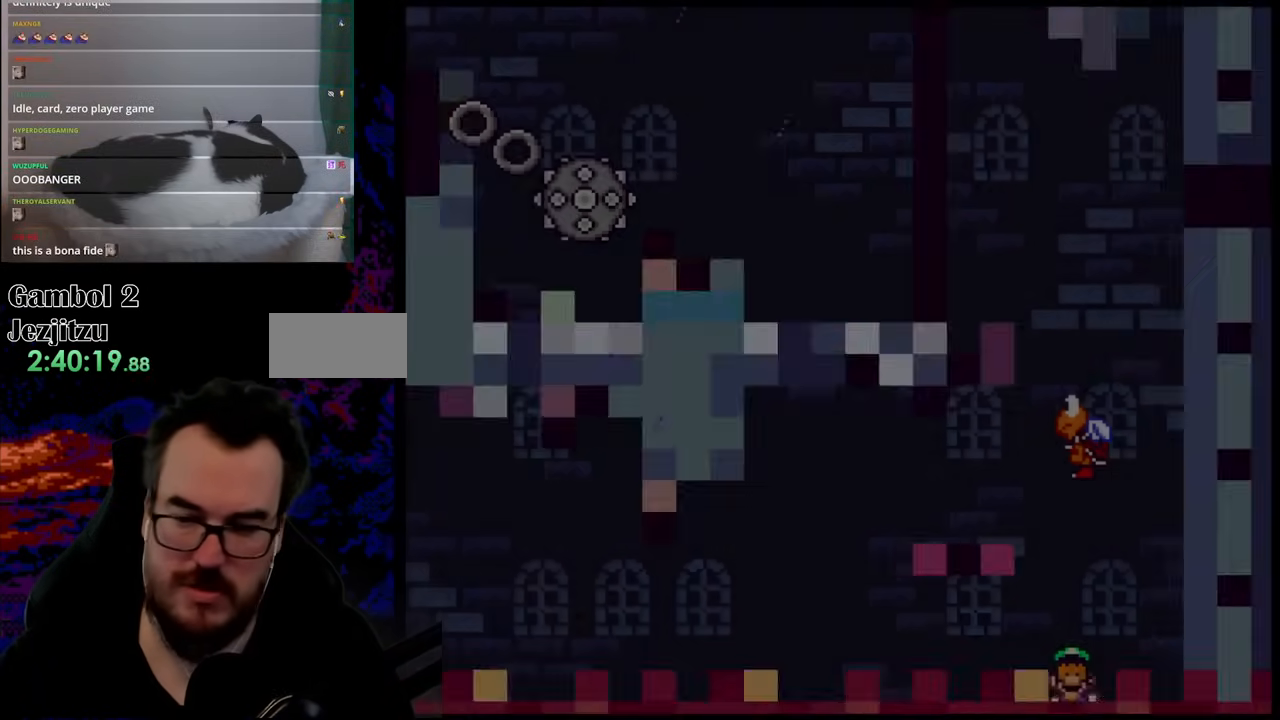
{"buttons": [], "events": [[33, "B", "up"], [117, "B", "down"], [283, "B", "up"]]}